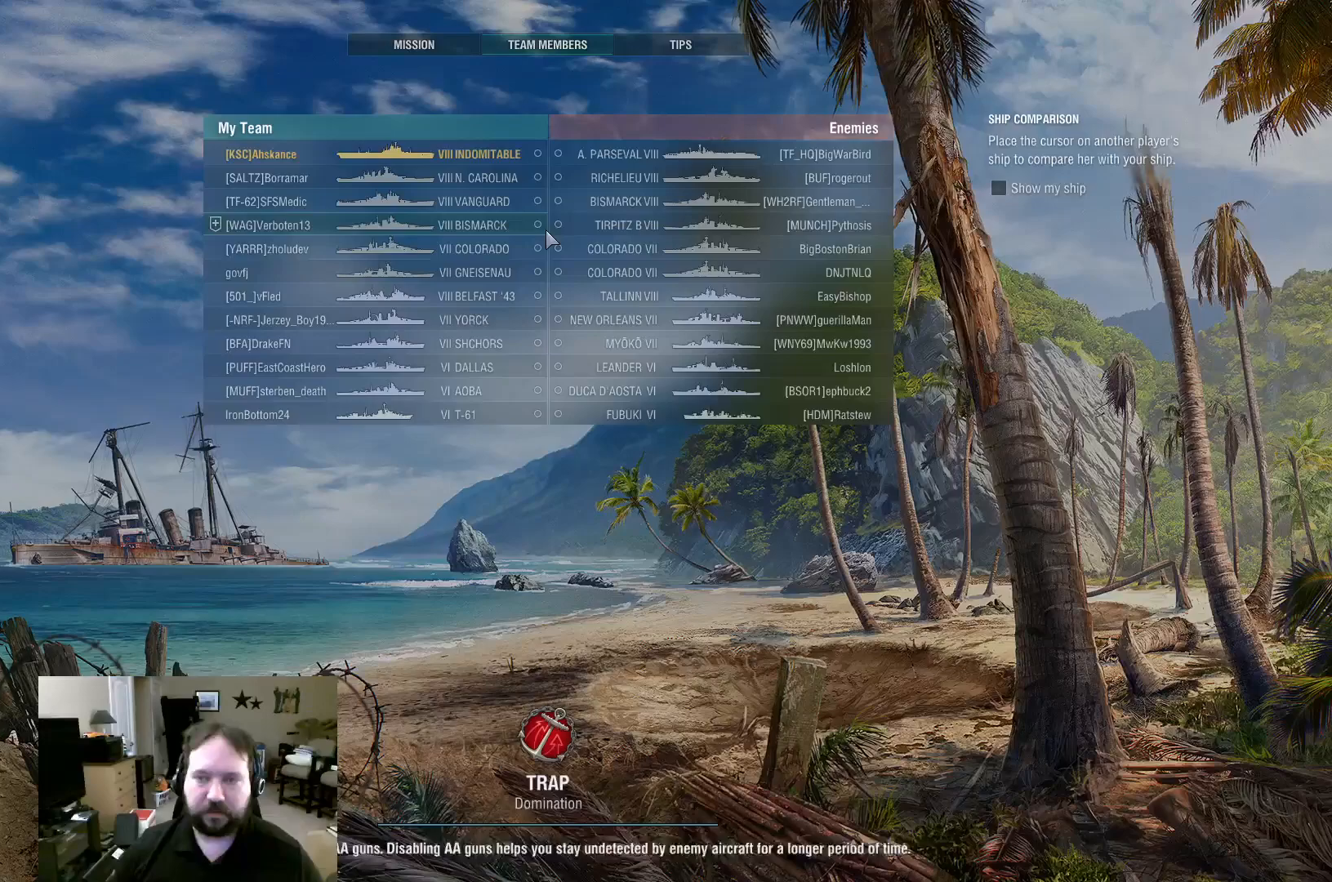
Gameplay with keyboard and mouse; each line is a JSON object with the keys and mouse buttons held at the frame after it. "events" lists presses ("down") and releases ("up") of "1", "2", "3", "4", "5", "a", "alt", "c", "caps_lock", "ctrl", "d", "e", "f", "g", "q", "r", "s", "shift", "space", "t", "tab", "v", "w", "x", "z", "mouse_left", "mouse_wheel" and "mouse_right" between this image and that frame as [ms after this image, input, new state], when the widget could be followed in between. "mouse_left", "mouse_wheel", "mouse_right" = the "left", "wheel", "right" buttons of the "mouse" list. No other keys are recorded. "wheel" means that the mouse wheel is clicked or scrolled. Not read: mouse_move.
{"keys": [], "mouse": [], "events": []}
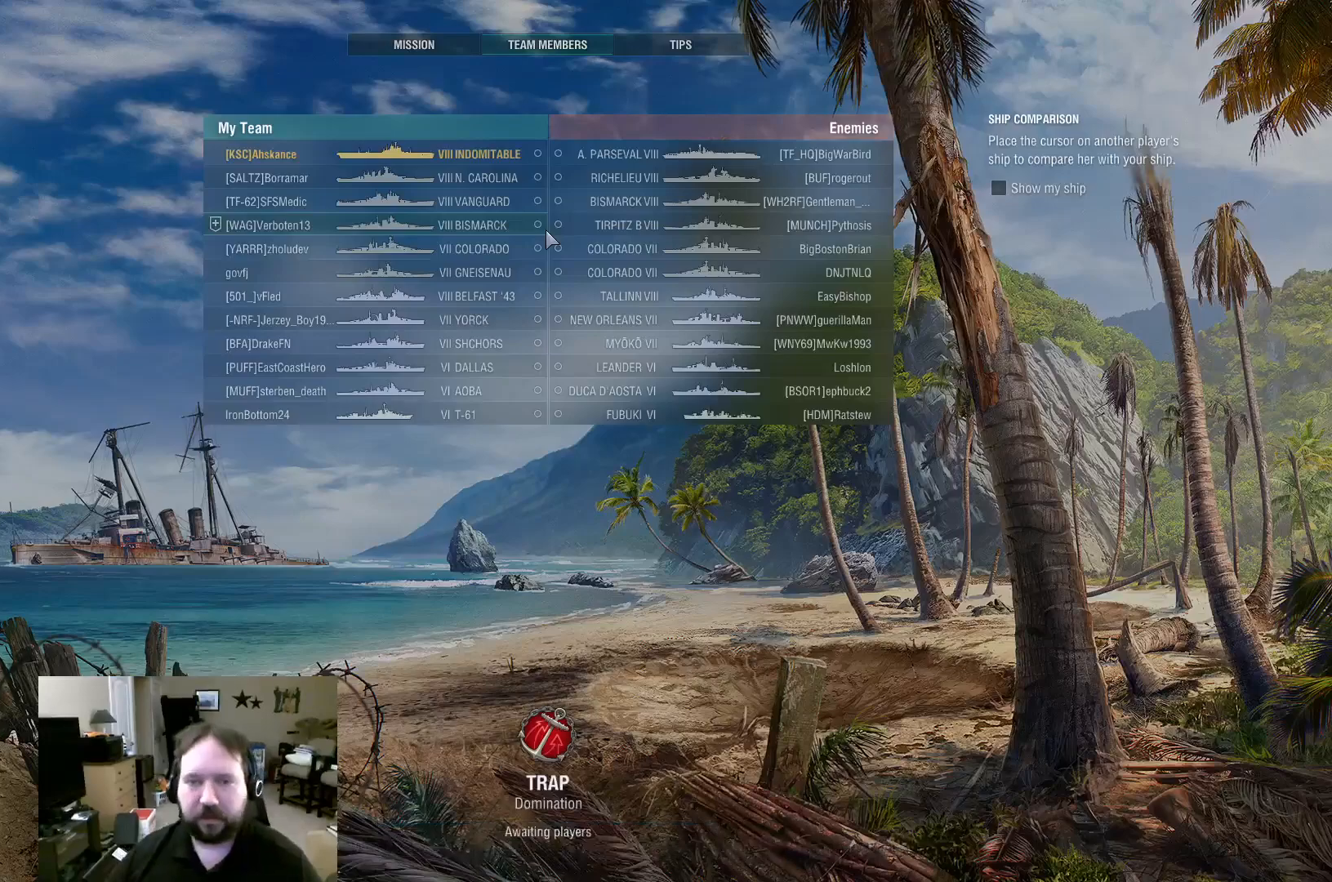
{"keys": ["alt"], "mouse": [], "events": [[150, "alt", "down"], [250, "tab", "down"], [383, "tab", "up"]]}
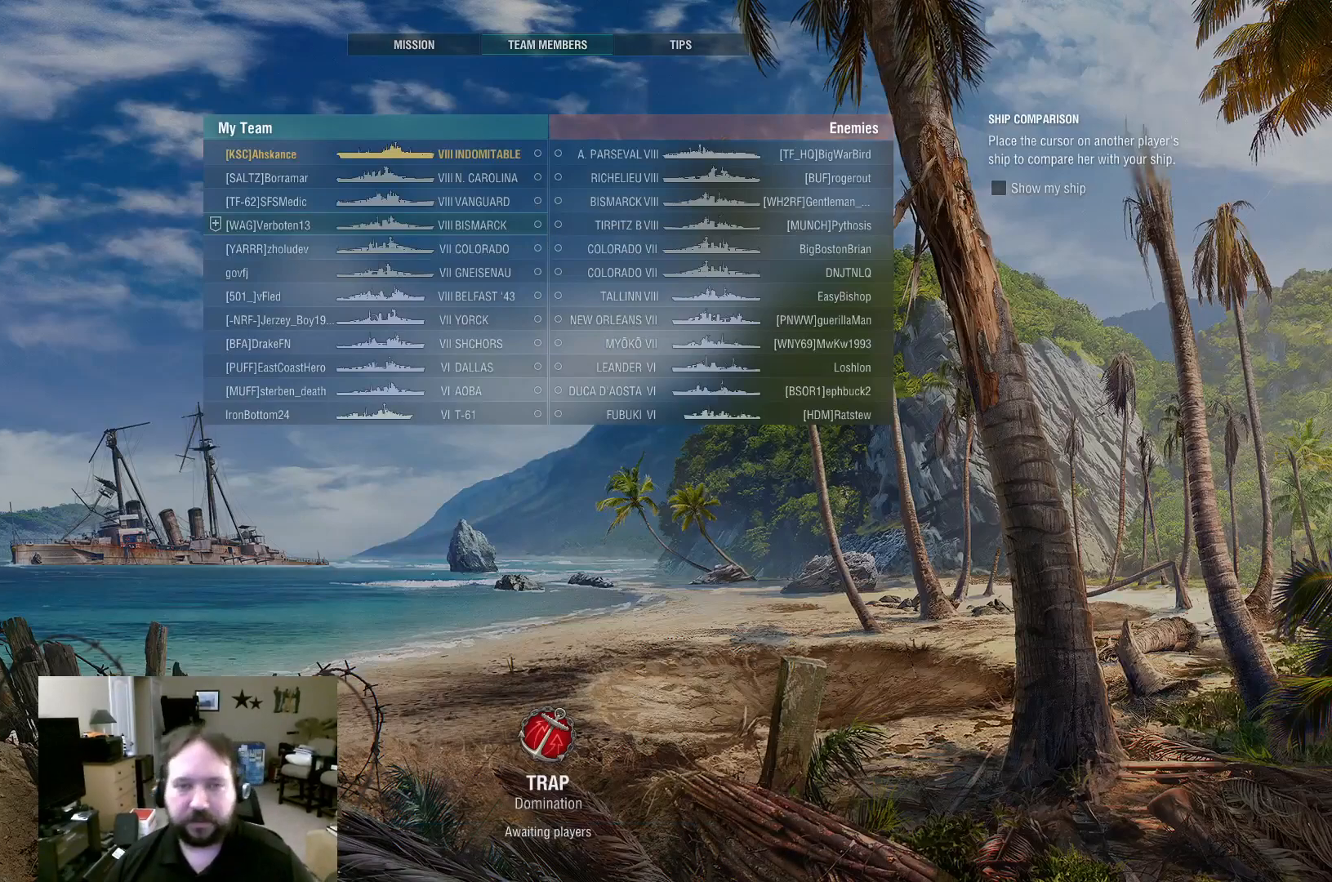
{"keys": ["alt"], "mouse": [], "events": []}
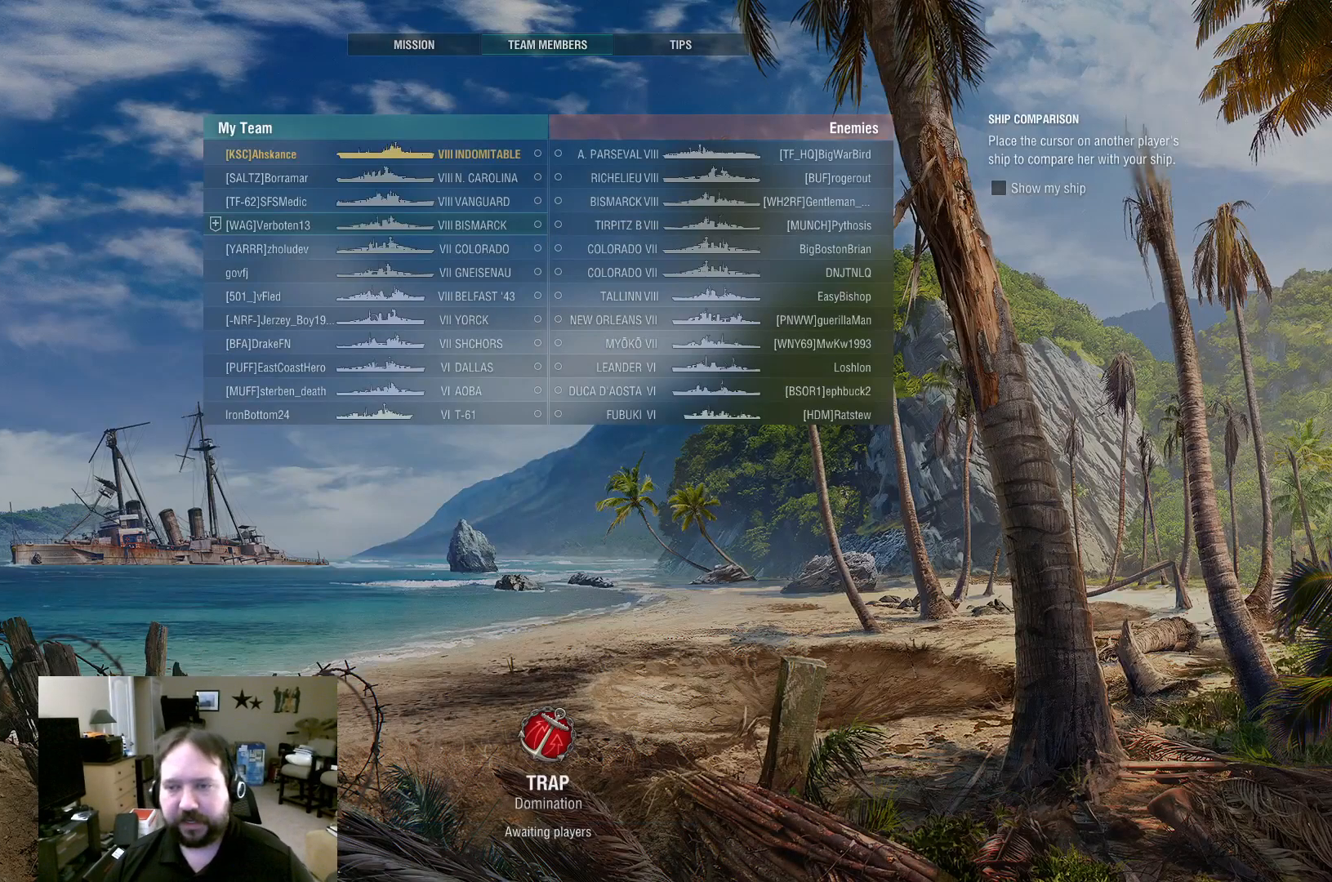
{"keys": [], "mouse": [], "events": [[33, "tab", "down"], [183, "tab", "up"], [233, "alt", "up"]]}
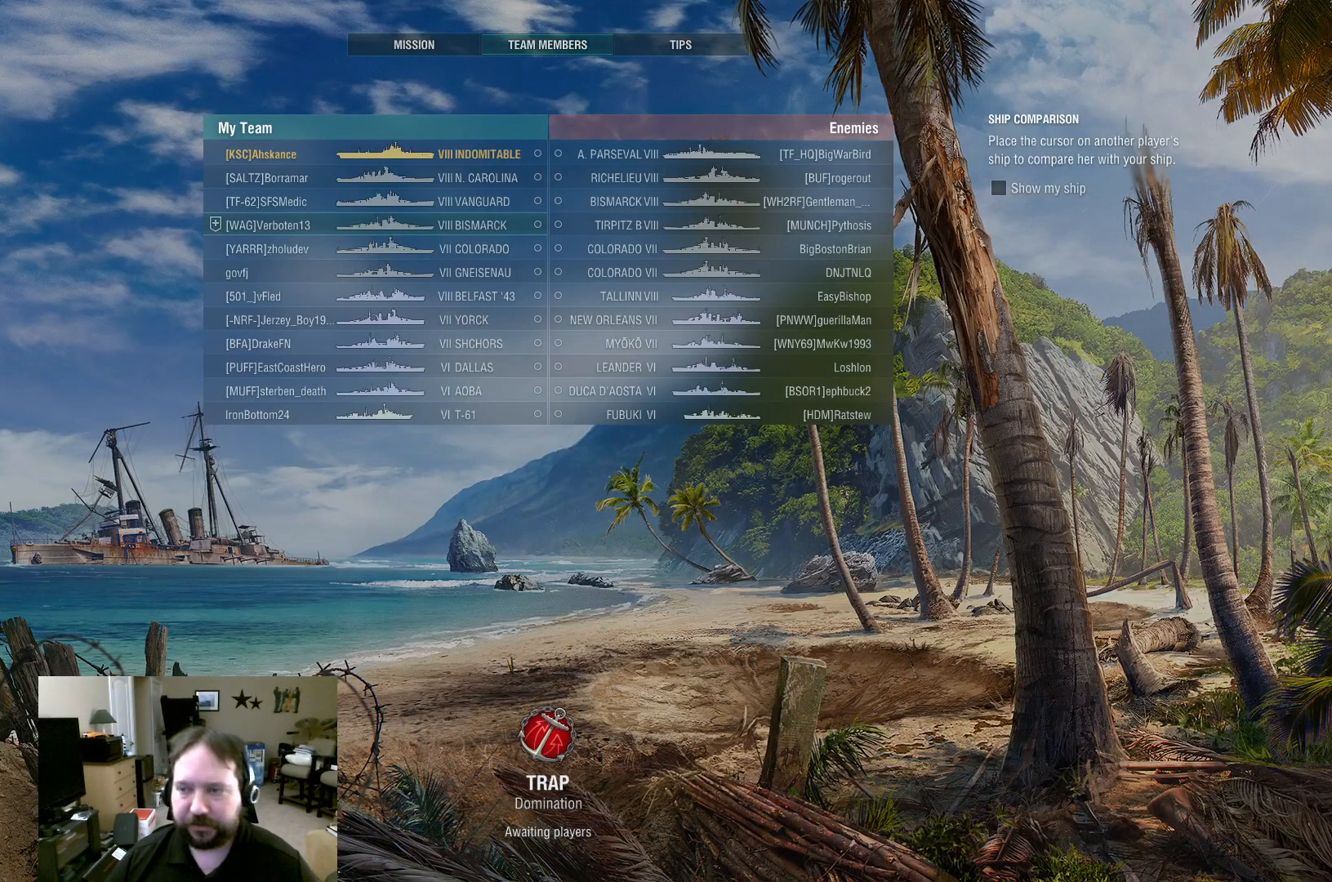
{"keys": [], "mouse": [], "events": []}
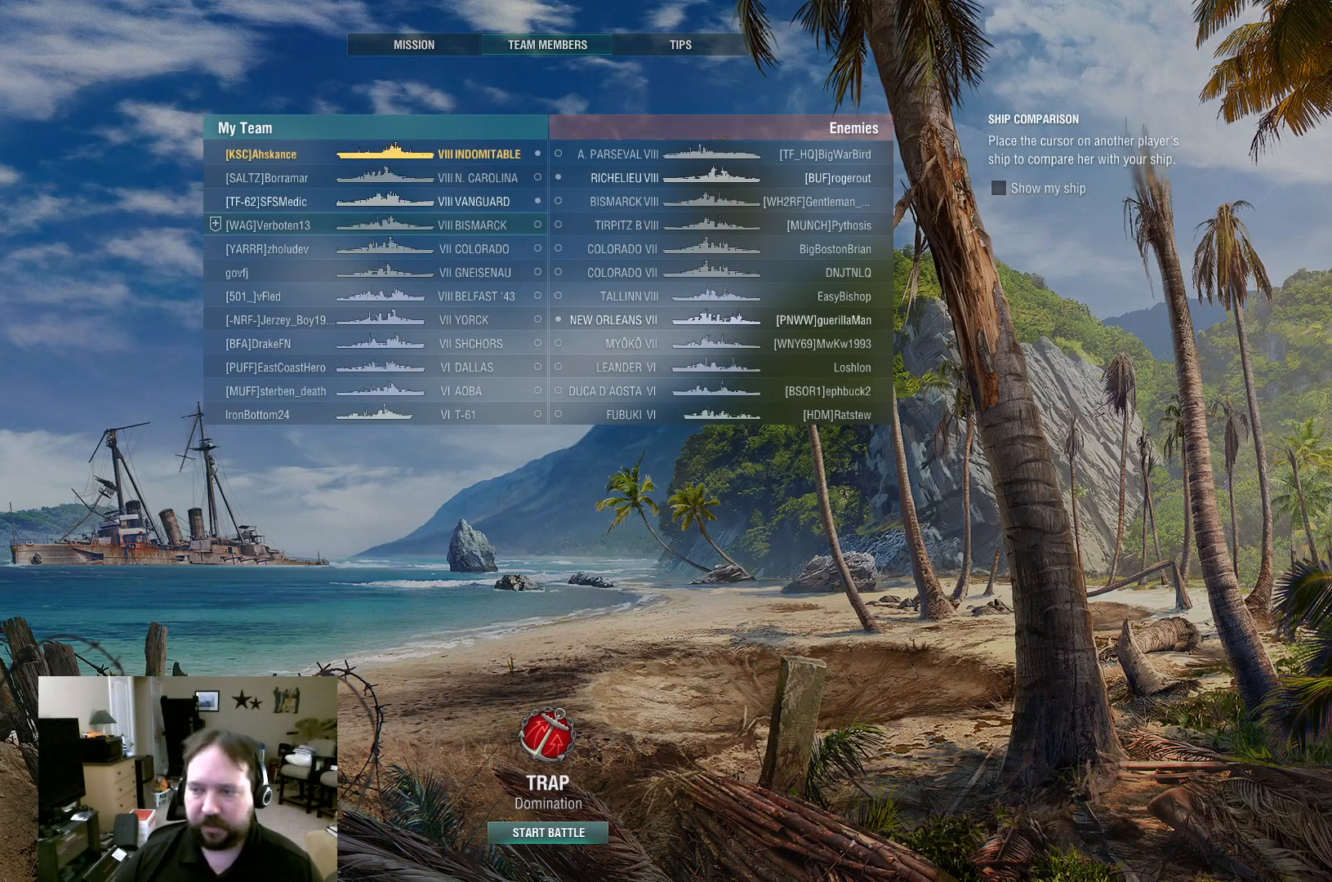
{"keys": [], "mouse": [], "events": [[117, "mouse_left", "down"], [167, "mouse_left", "up"]]}
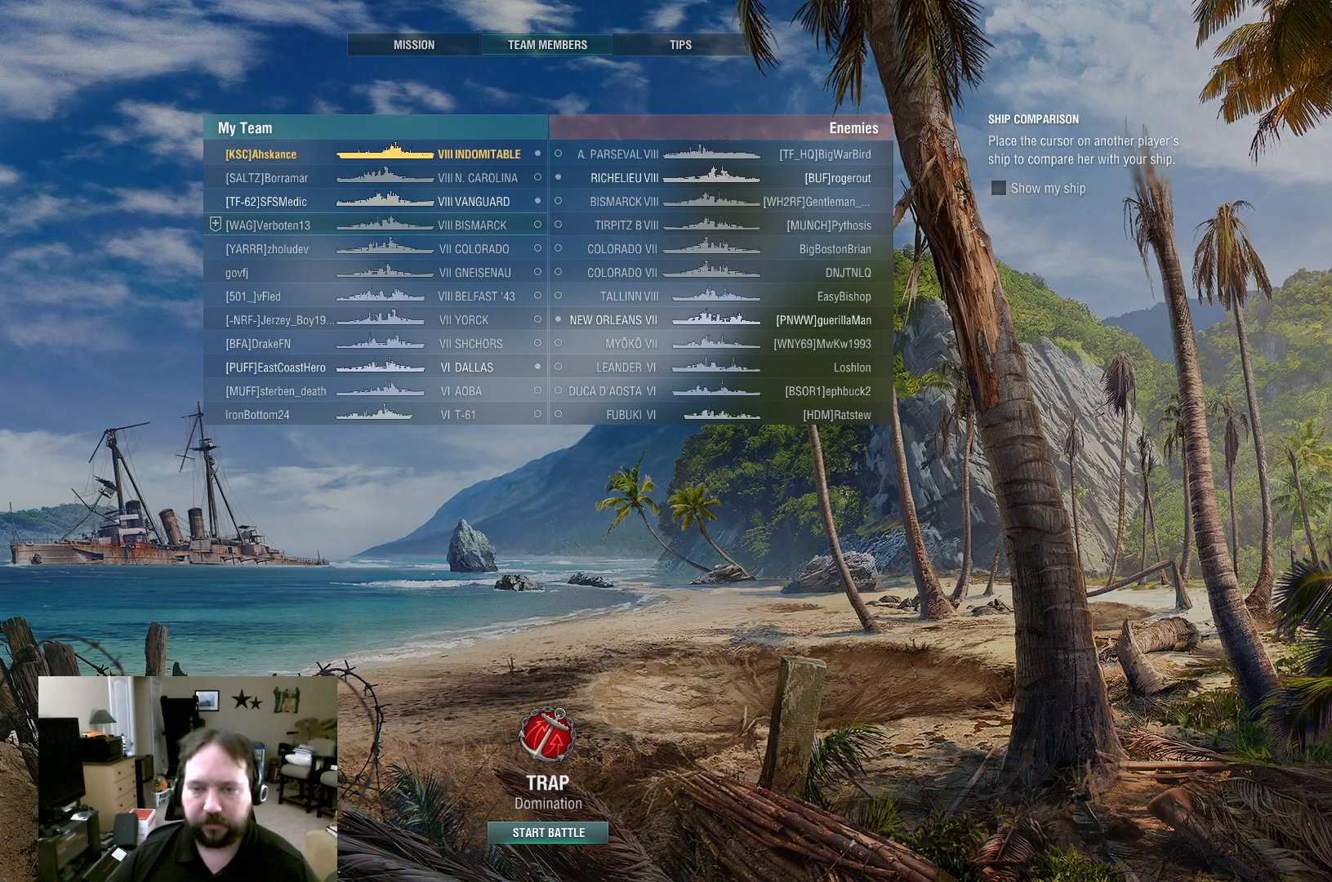
{"keys": [], "mouse": [], "events": []}
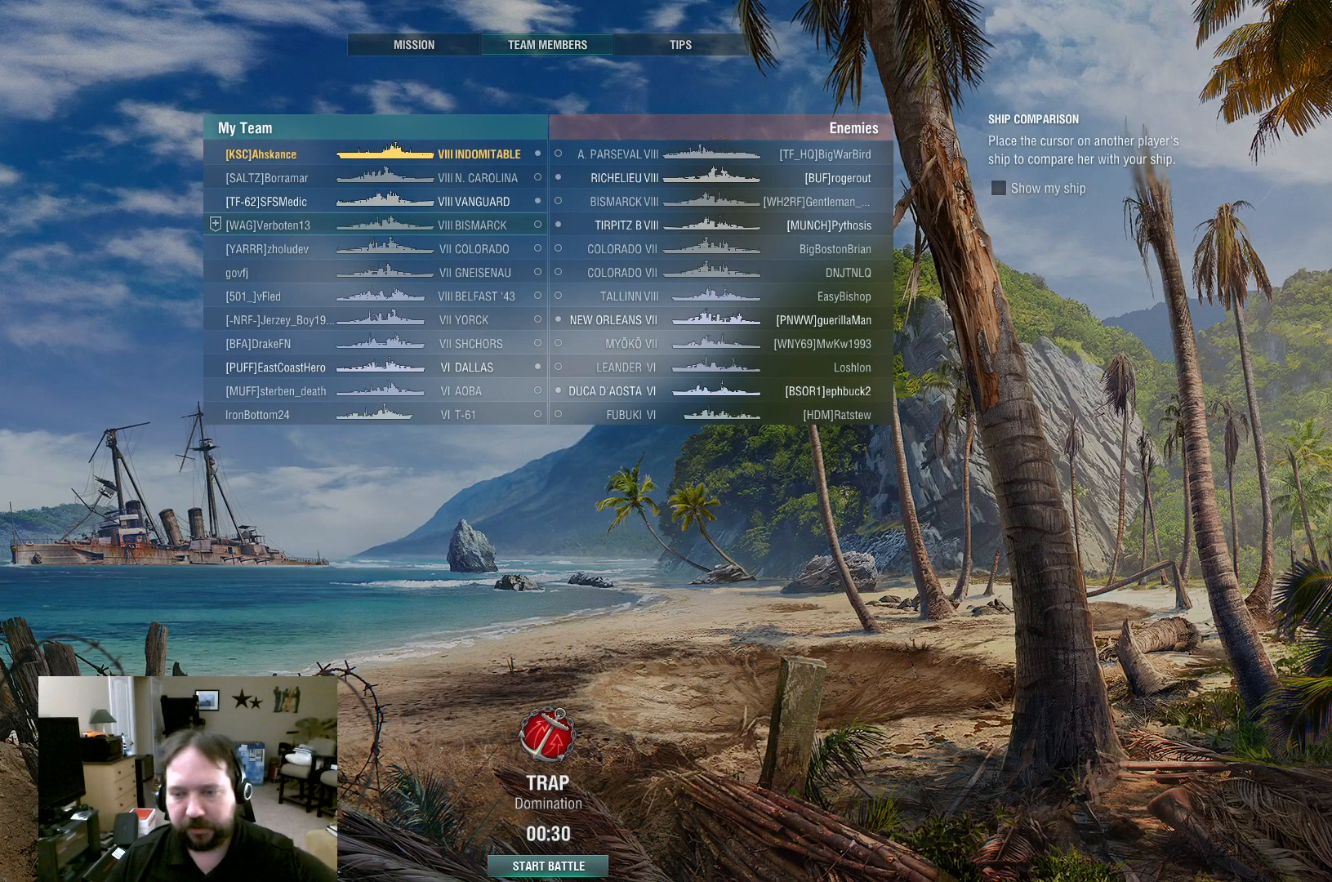
{"keys": [], "mouse": [], "events": [[233, "mouse_left", "down"], [283, "mouse_left", "up"]]}
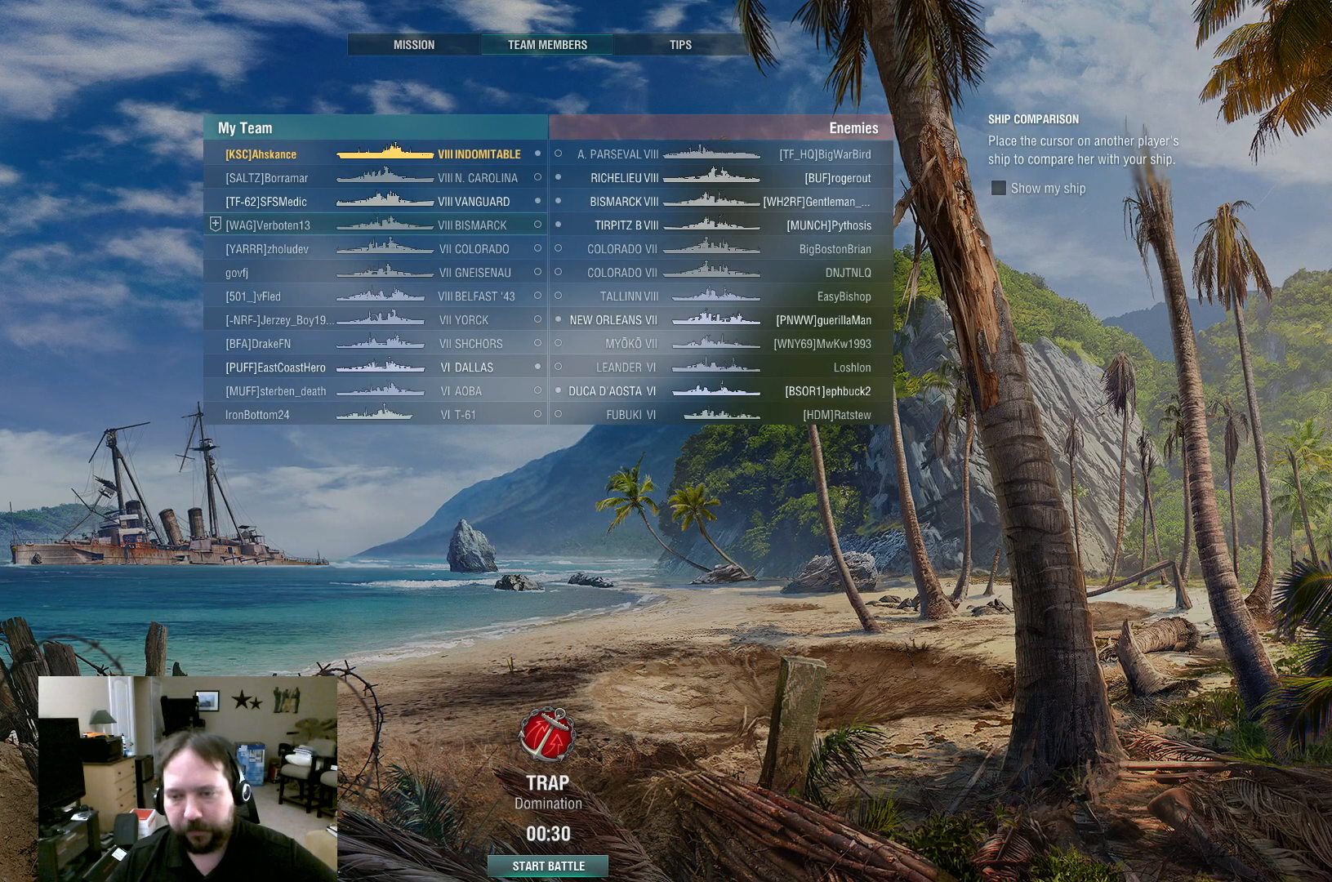
{"keys": [], "mouse": [], "events": []}
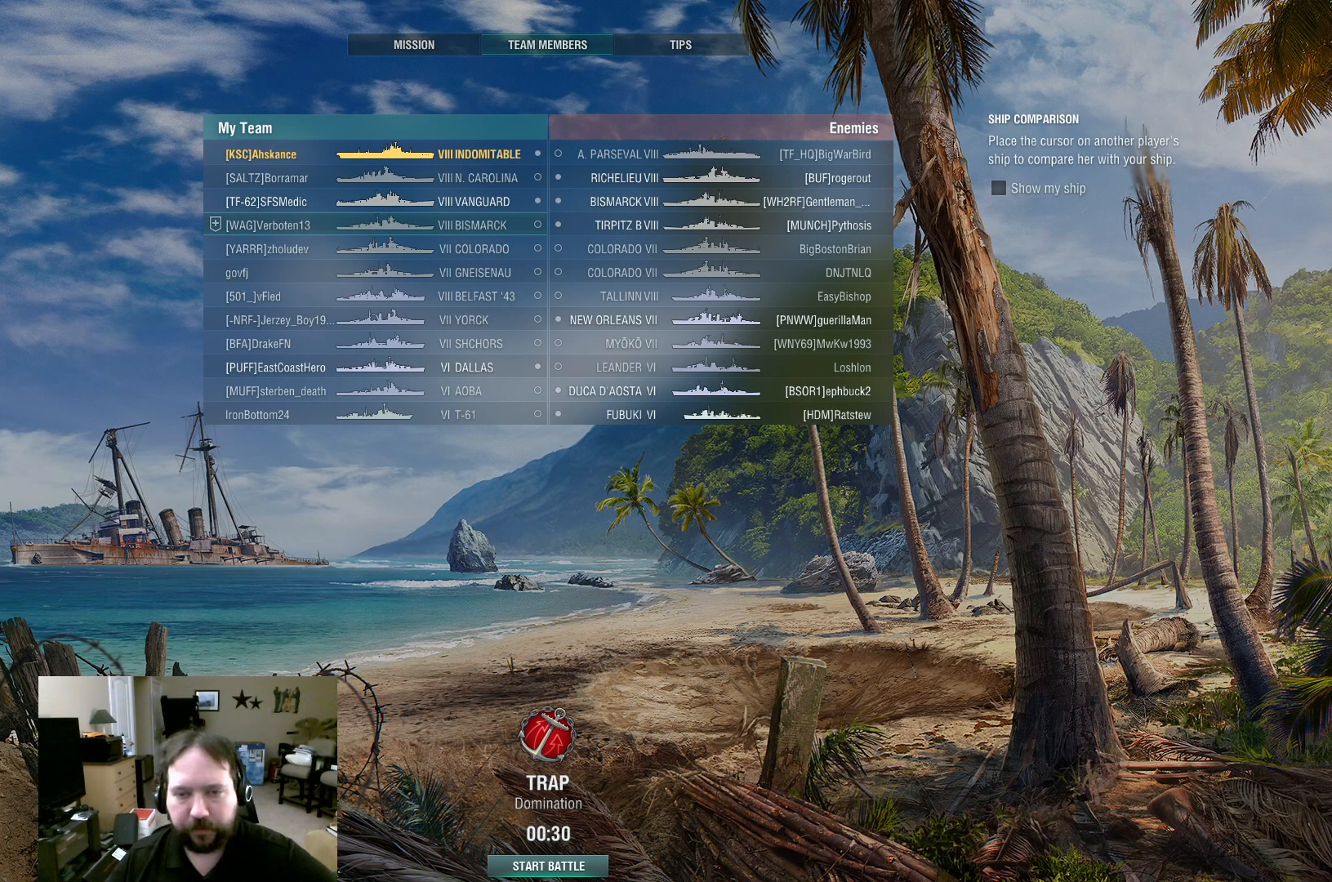
{"keys": [], "mouse": [], "events": [[250, "mouse_left", "down"], [350, "mouse_left", "up"]]}
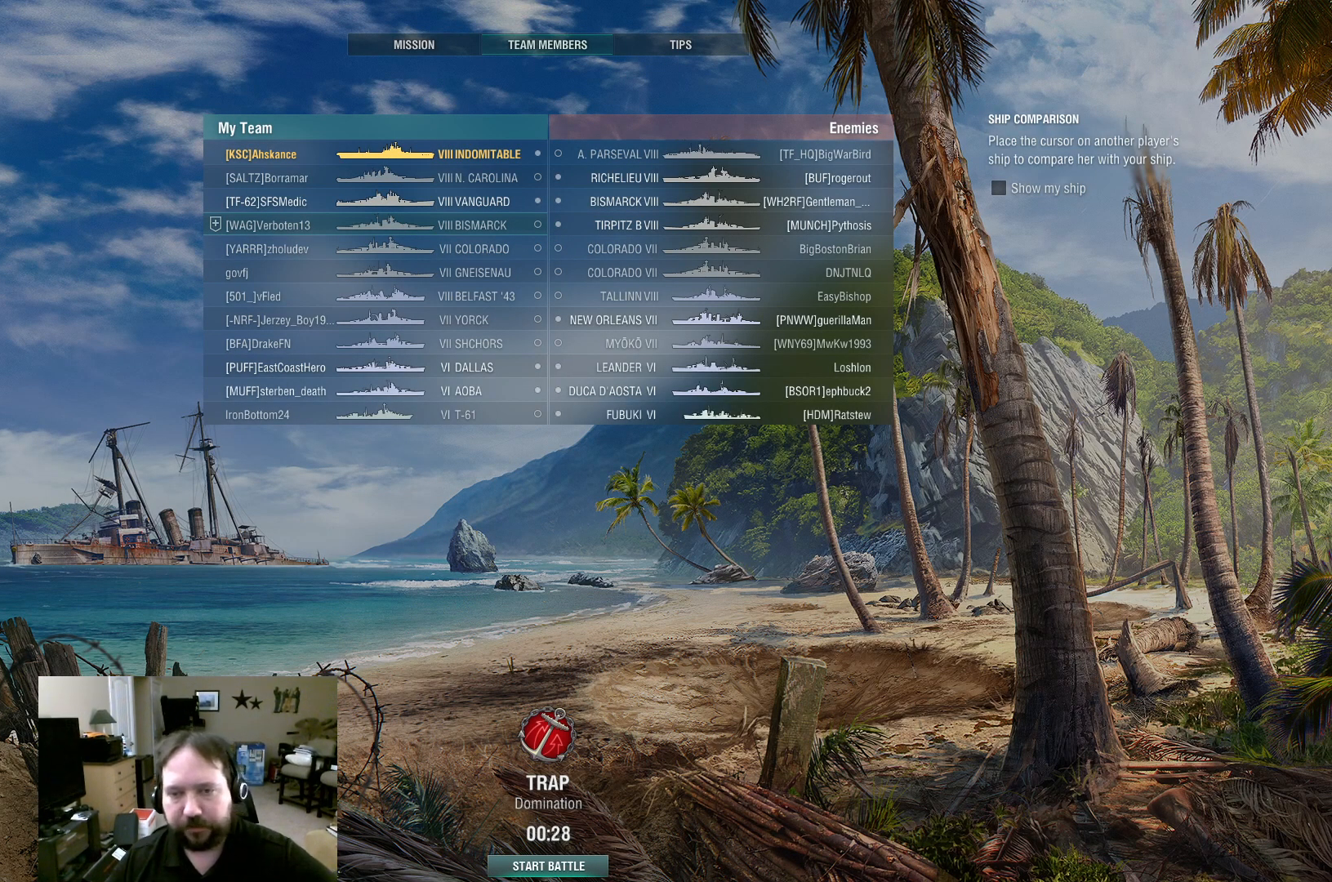
{"keys": [], "mouse": ["left"], "events": [[483, "mouse_left", "down"]]}
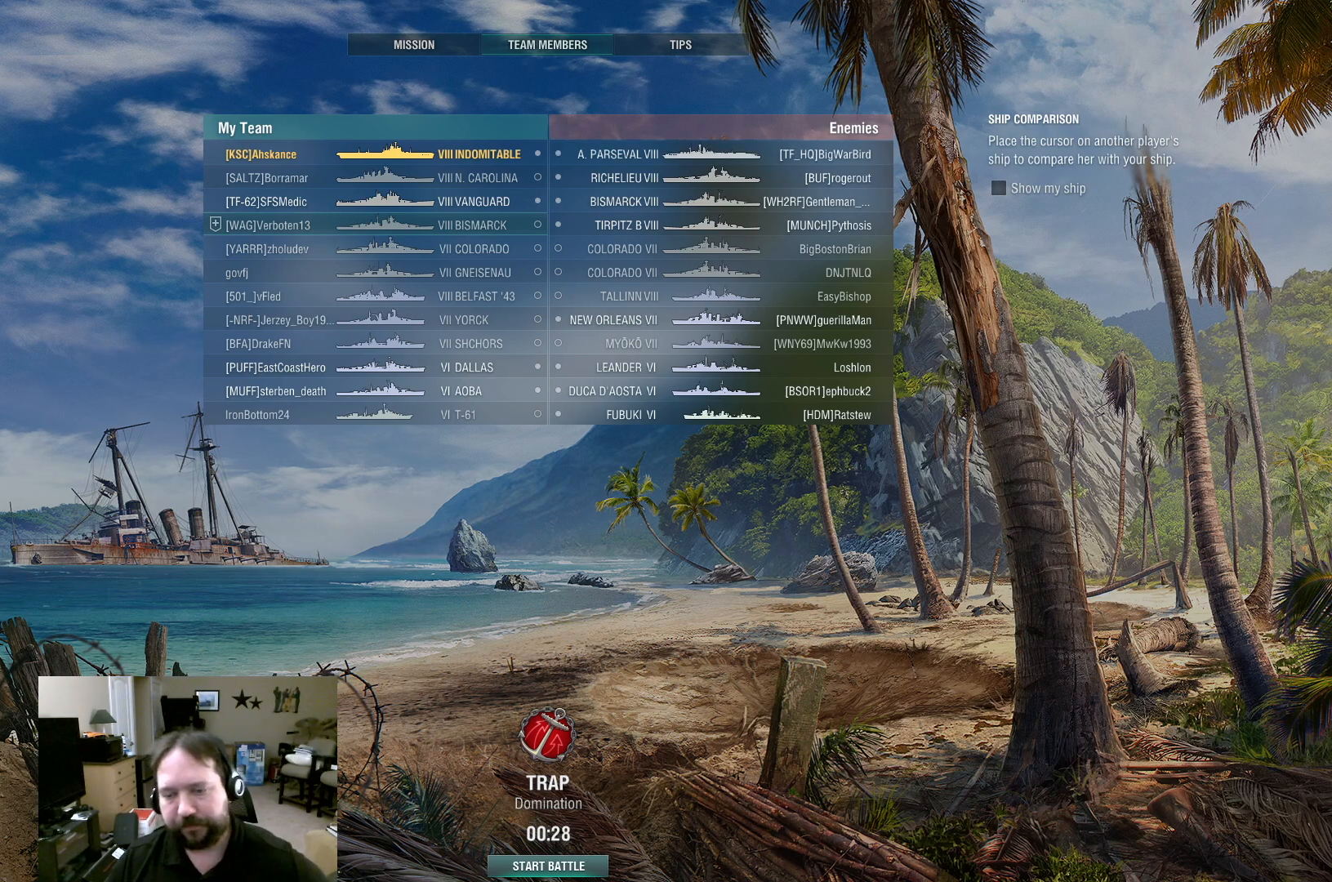
{"keys": [], "mouse": [], "events": [[67, "mouse_left", "up"]]}
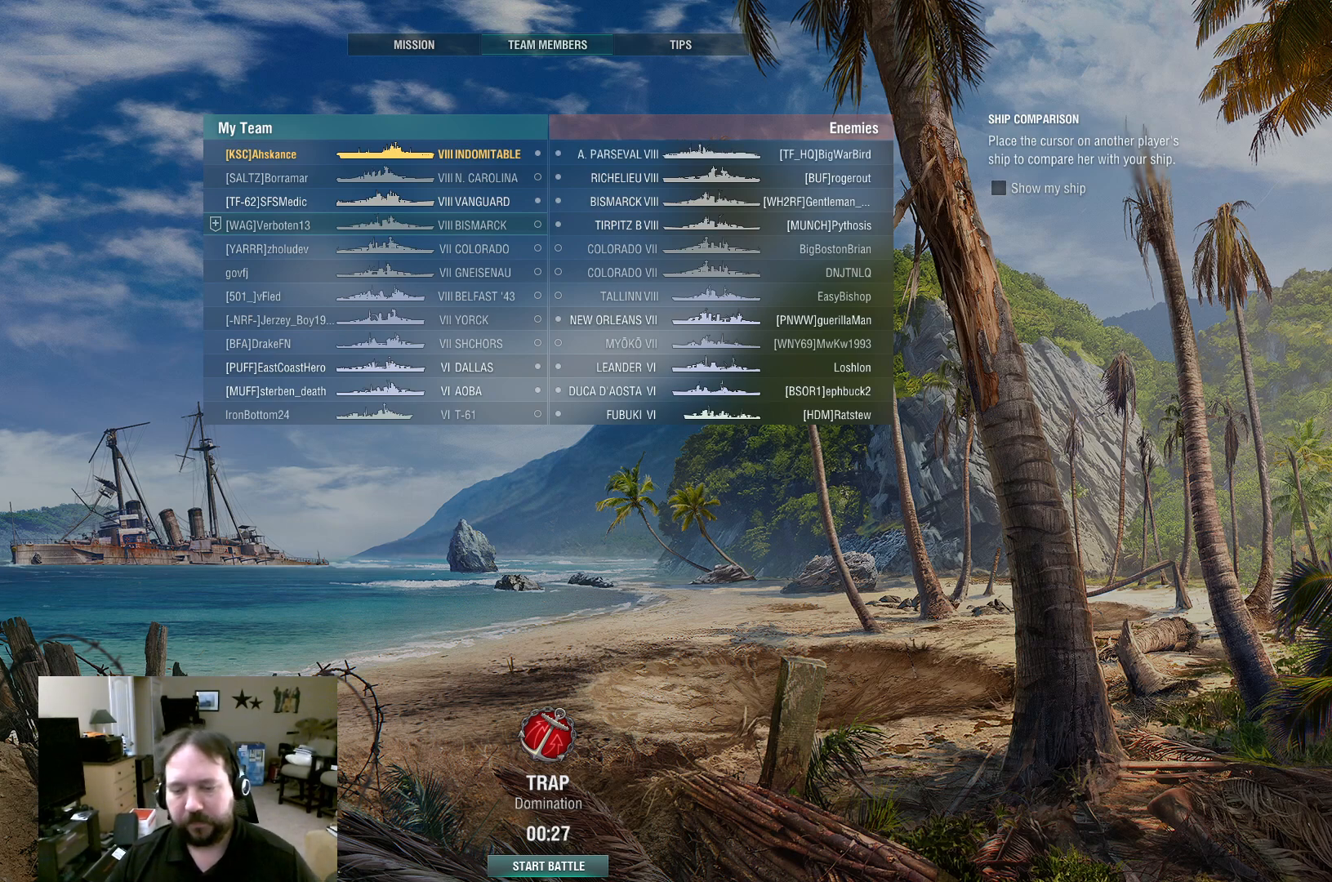
{"keys": [], "mouse": [], "events": []}
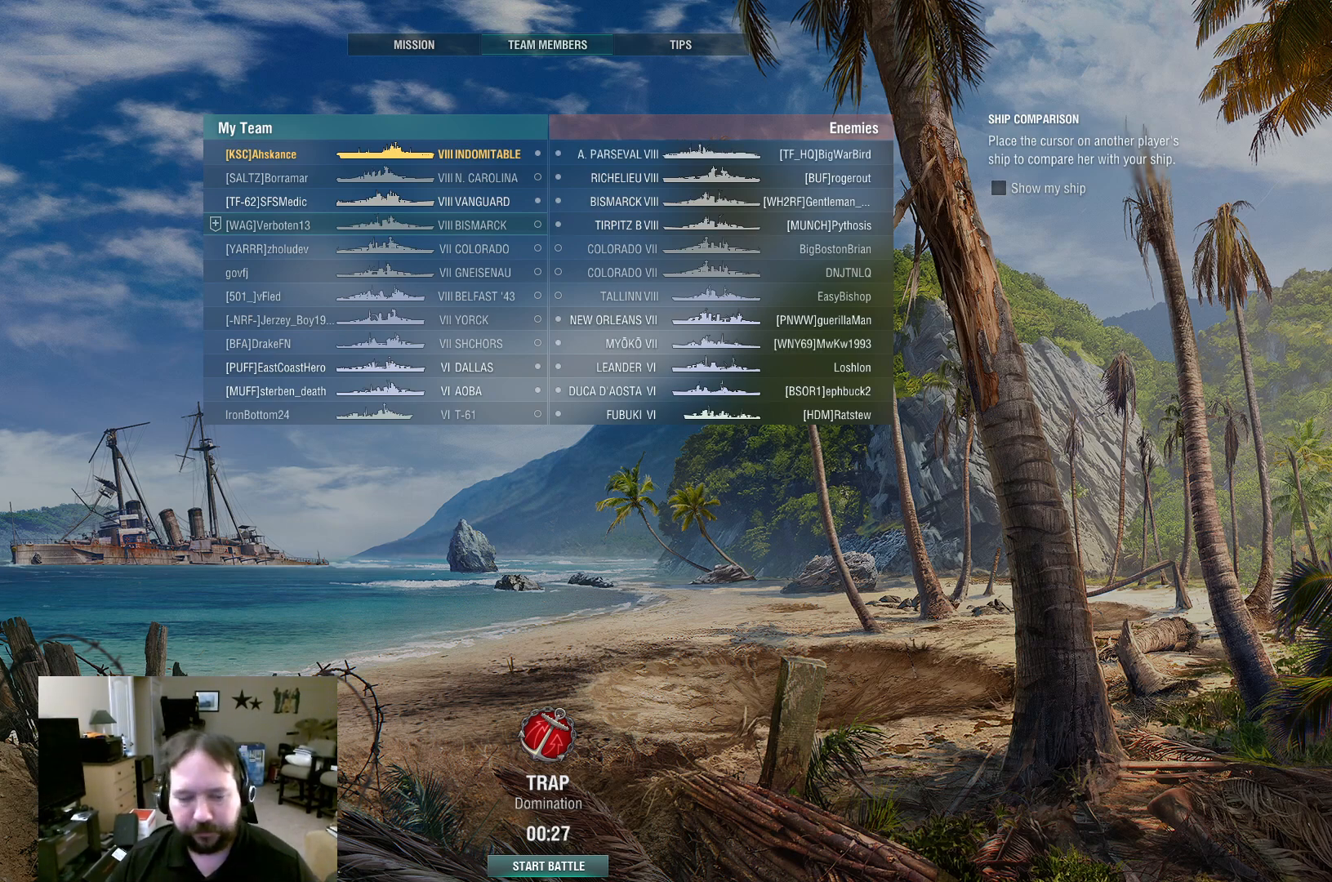
{"keys": [], "mouse": [], "events": [[283, "mouse_left", "down"], [433, "mouse_left", "up"]]}